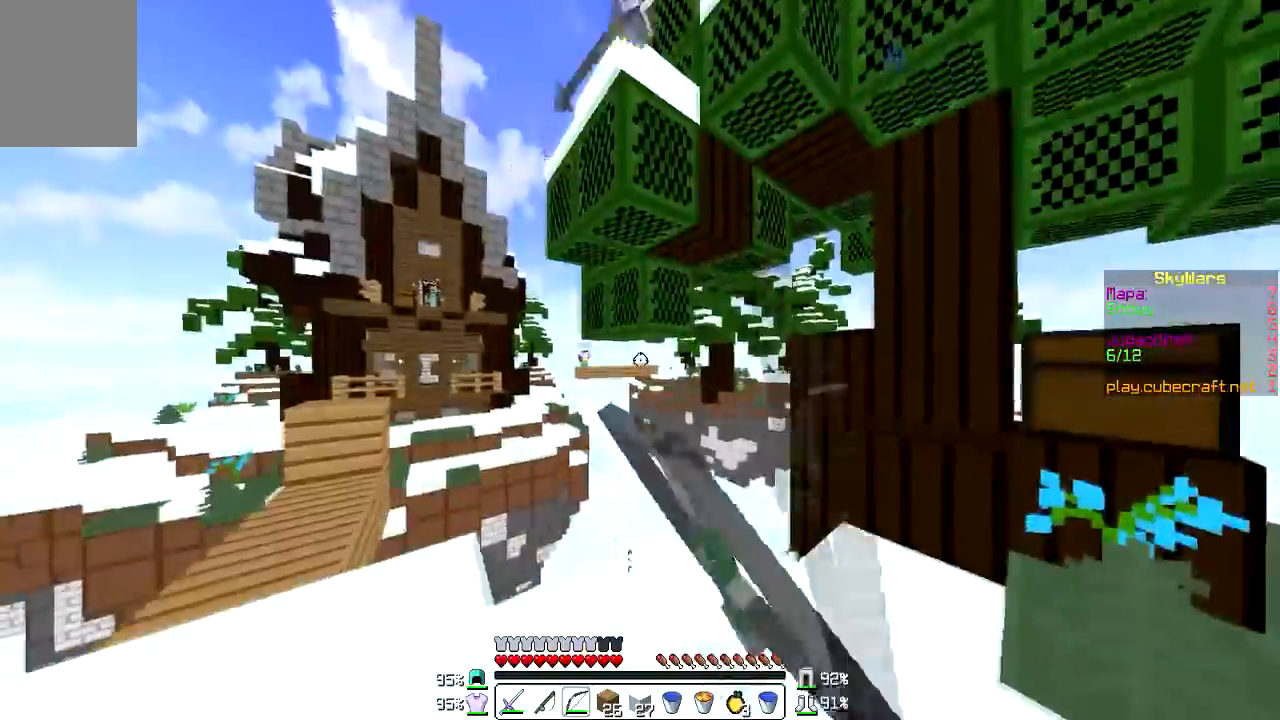
Gameplay with keyboard and mouse; each line is a JSON object with the keys and mouse buttons held at the frame after it. "events" lists presses ("down") and releases ("up") of "a", "d", "s", "w", "mouse_left" and "mouse_right" between this image and that frame as [ms after this image, input, new state], when the widget could be followed in between. "mouse_left", "mouse_right" = the "left", "right" buttons of the "mouse" list. No other keys are recorded. Fast repeated clicks can show as one long hold. Mouse movement is not recorded.
{"keys": ["a"], "mouse": ["left", "right"], "events": []}
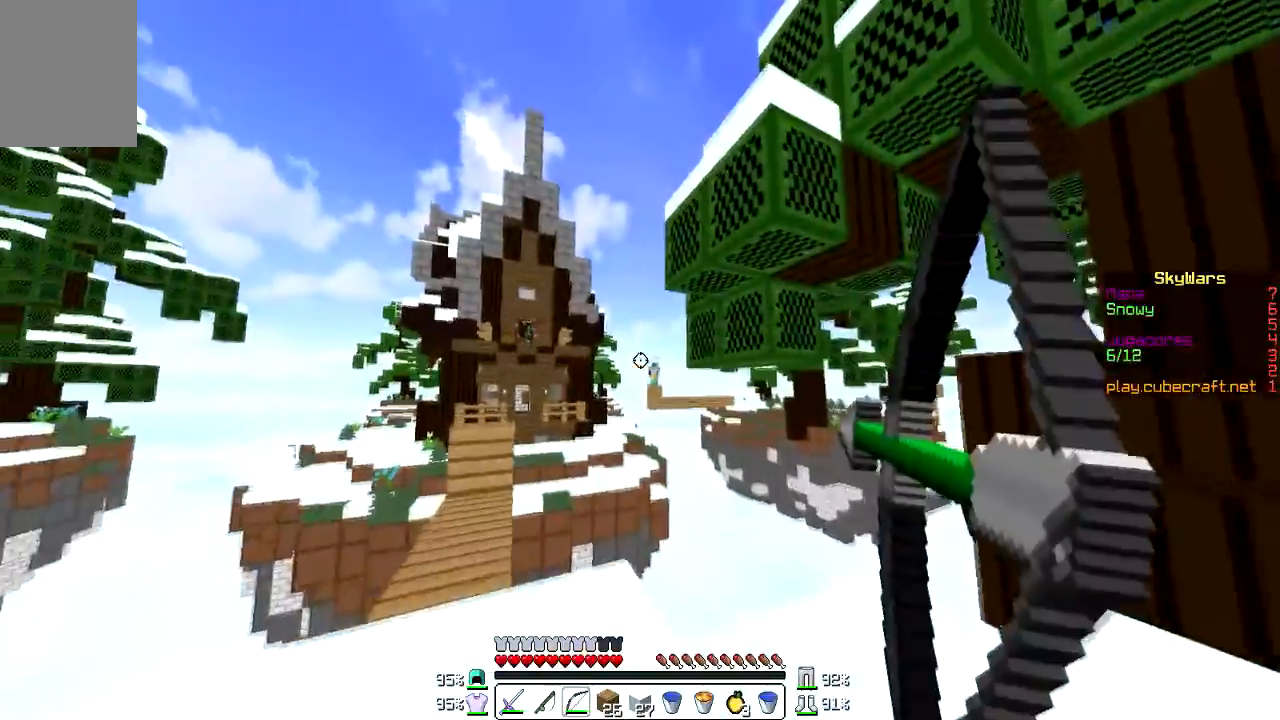
{"keys": ["a"], "mouse": ["left", "right"], "events": []}
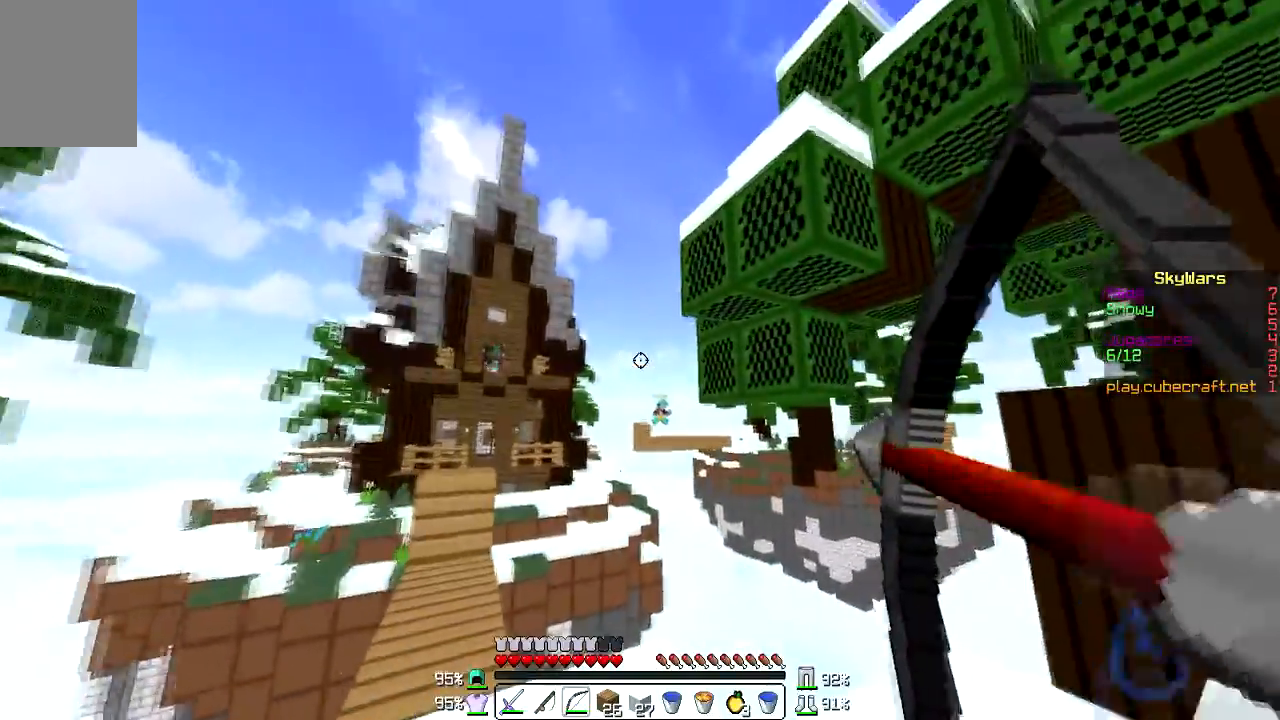
{"keys": ["a", "d"], "mouse": ["left", "right"], "events": [[434, "d", "down"]]}
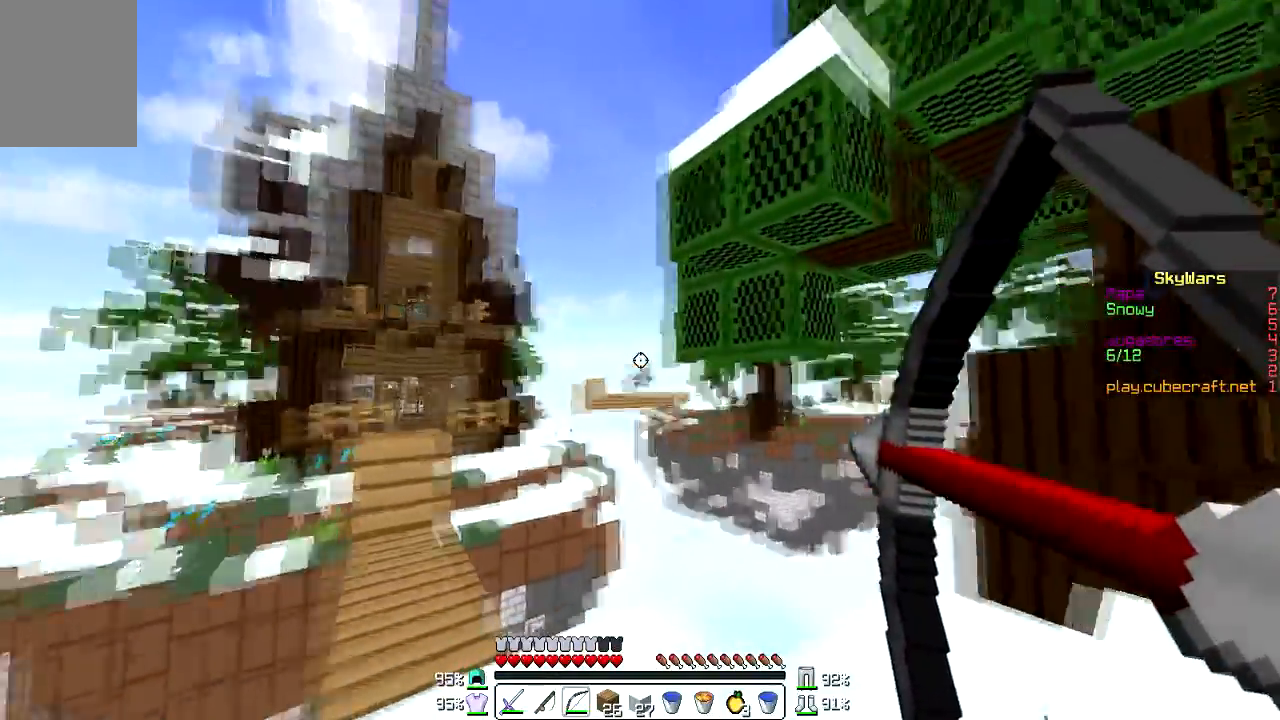
{"keys": ["d"], "mouse": ["left", "right"], "events": [[167, "mouse_right", "up"], [200, "mouse_left", "up"], [400, "a", "up"], [400, "mouse_left", "down"], [400, "mouse_right", "down"]]}
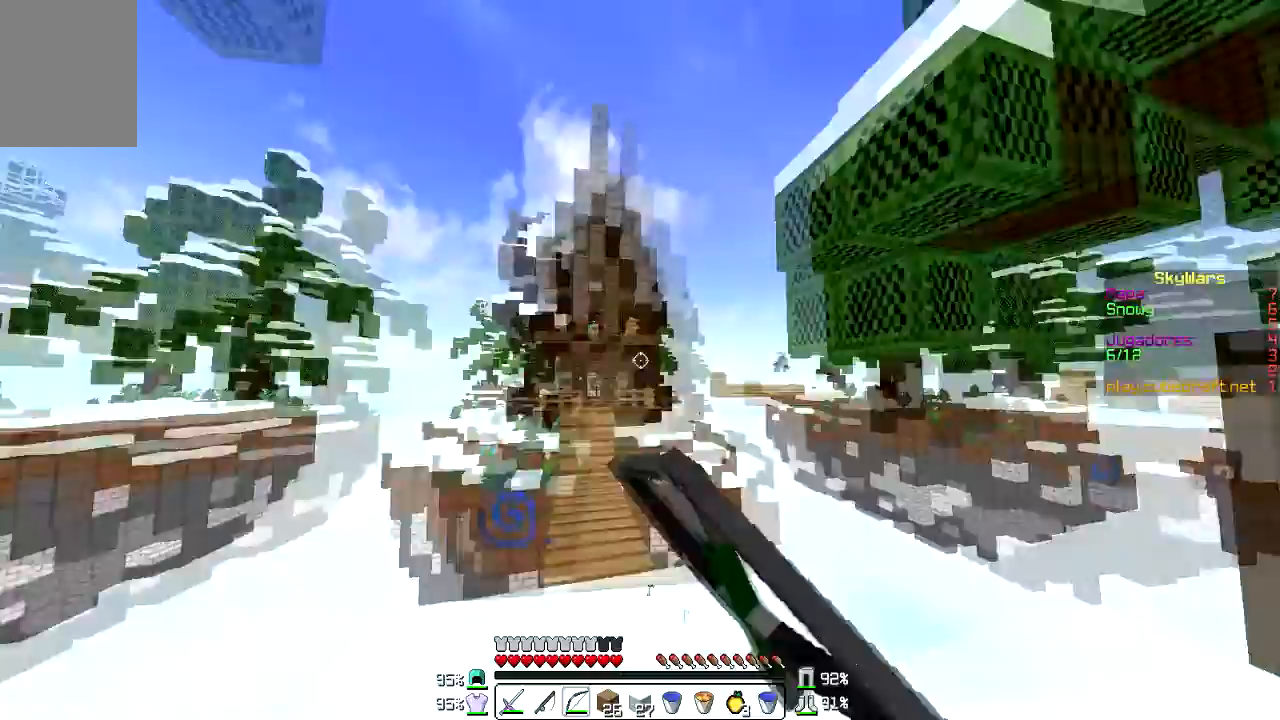
{"keys": ["d"], "mouse": ["left", "right"], "events": []}
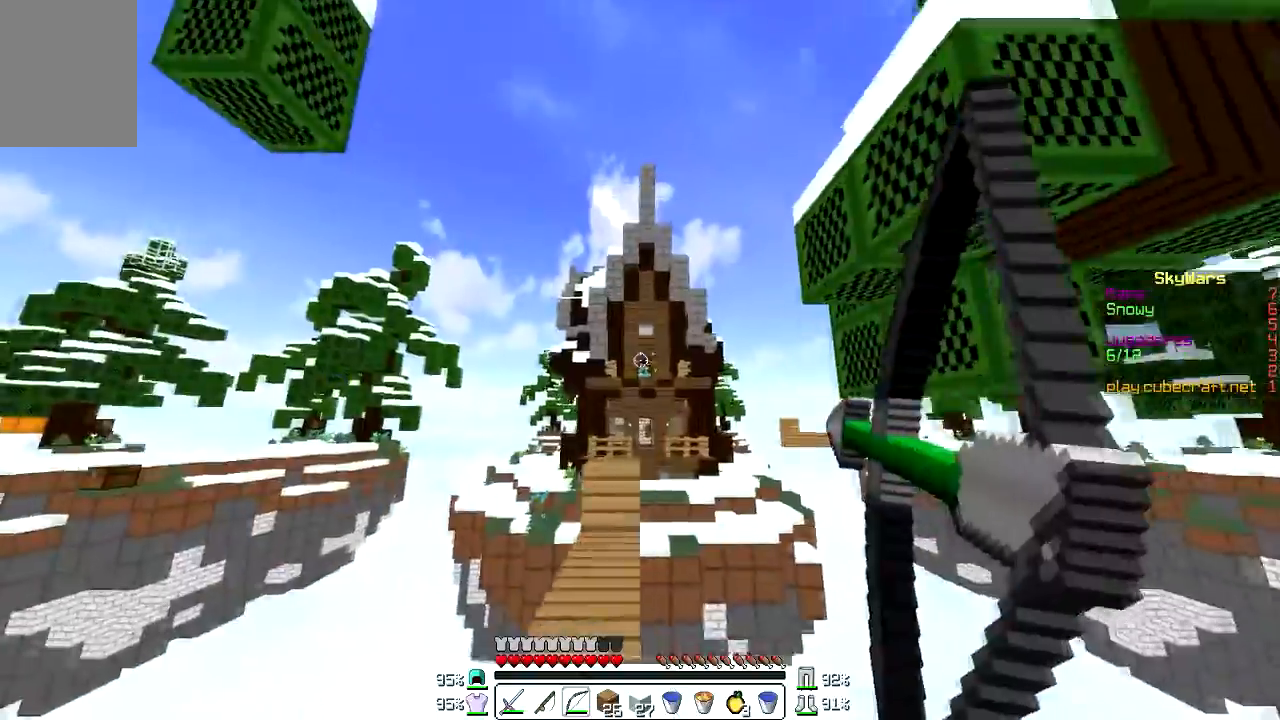
{"keys": [], "mouse": [], "events": [[300, "mouse_left", "up"], [300, "mouse_right", "up"], [433, "d", "up"]]}
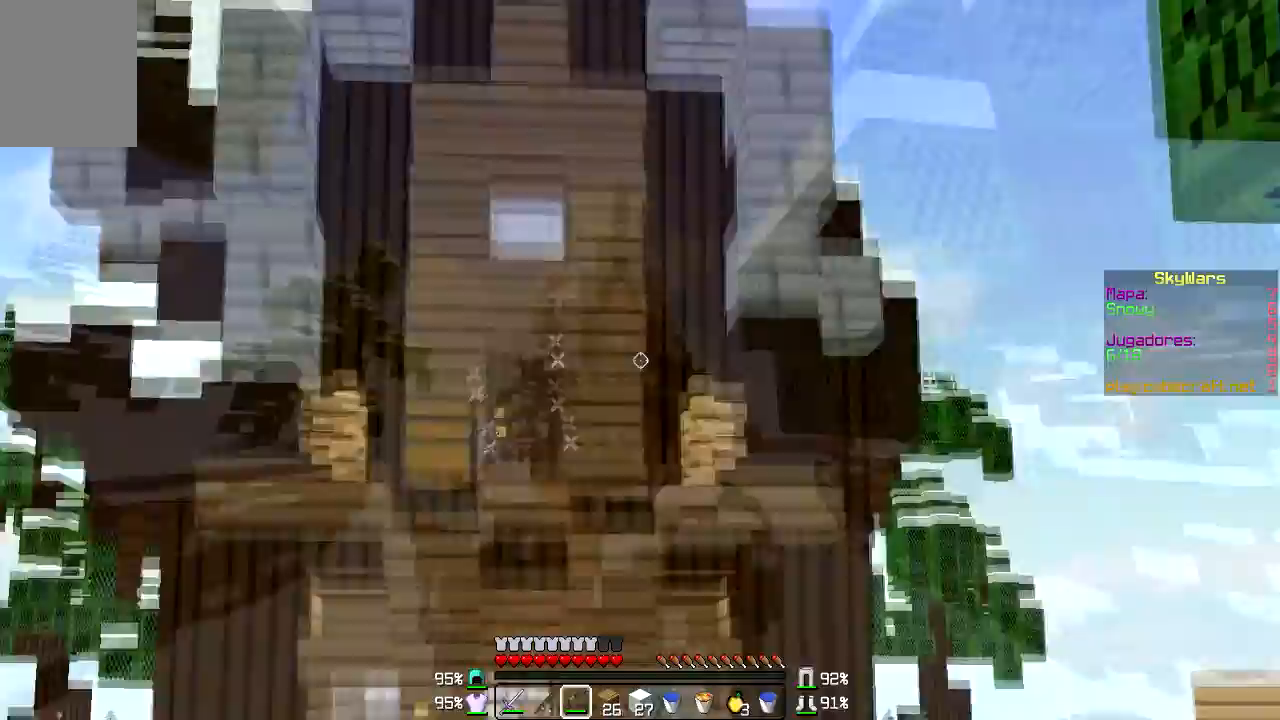
{"keys": ["a"], "mouse": [], "events": [[334, "a", "down"]]}
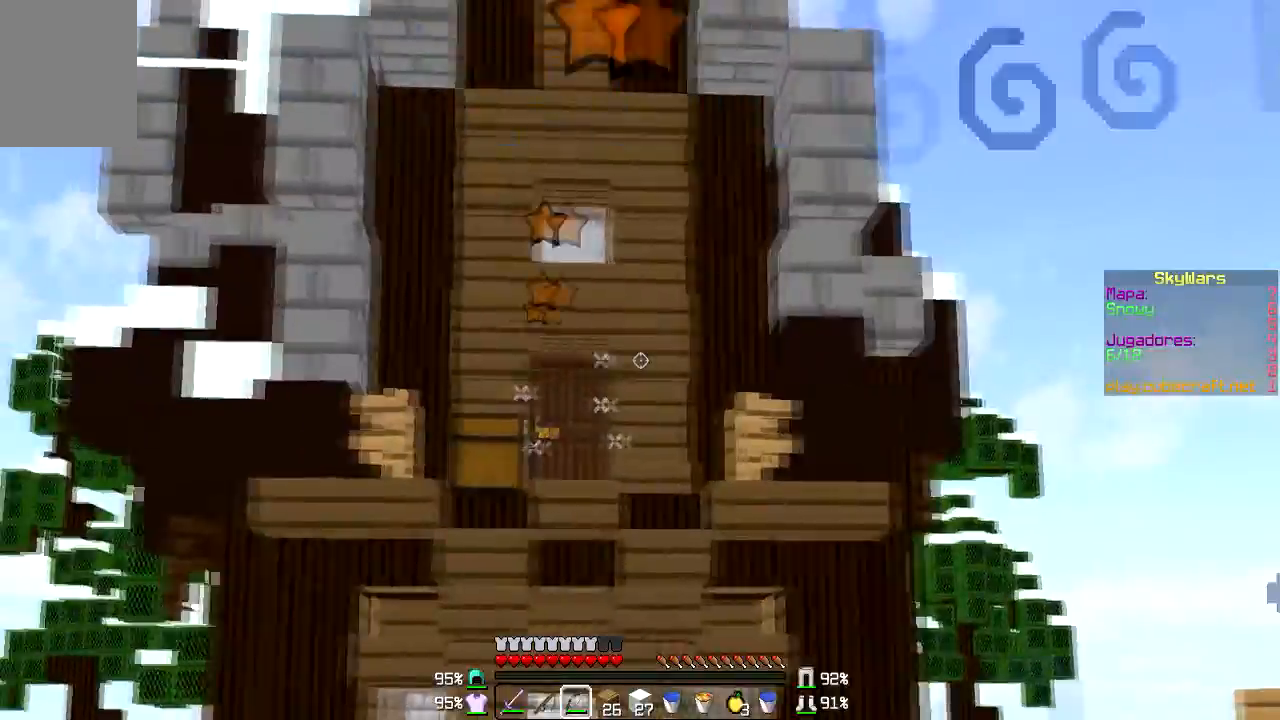
{"keys": [], "mouse": [], "events": [[300, "a", "up"]]}
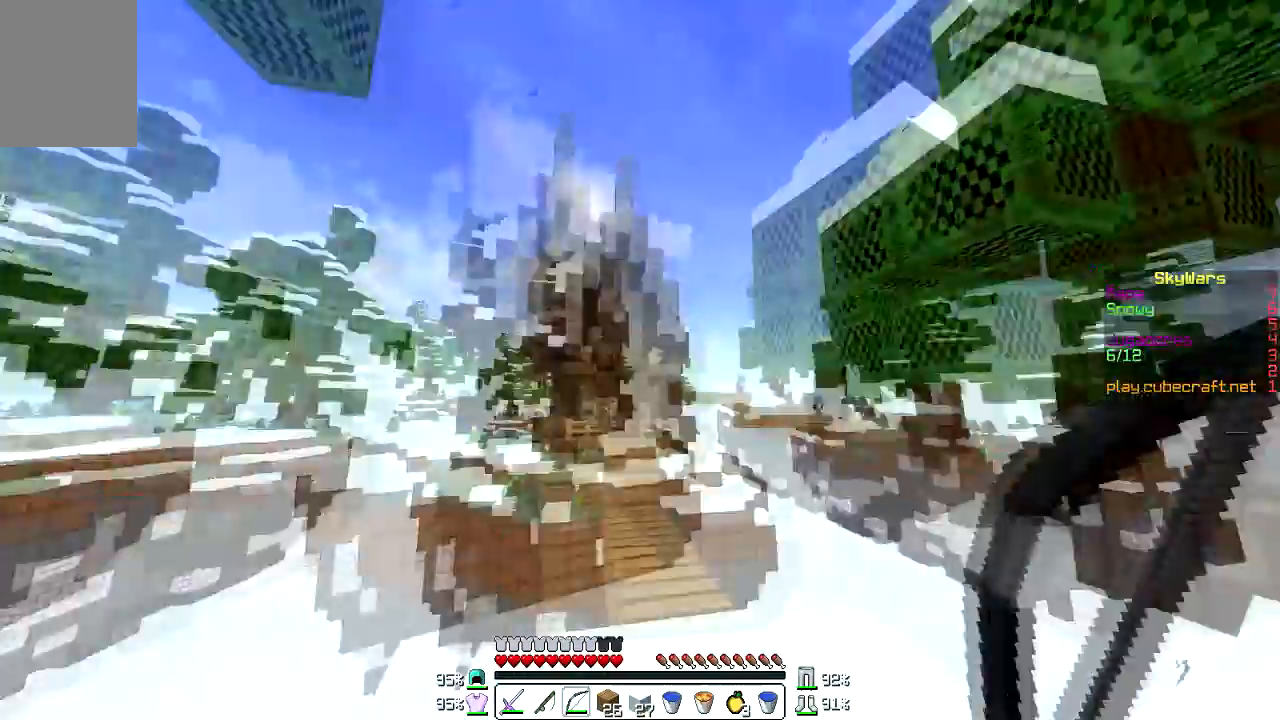
{"keys": ["w"], "mouse": [], "events": [[100, "d", "down"], [234, "w", "down"], [267, "d", "up"]]}
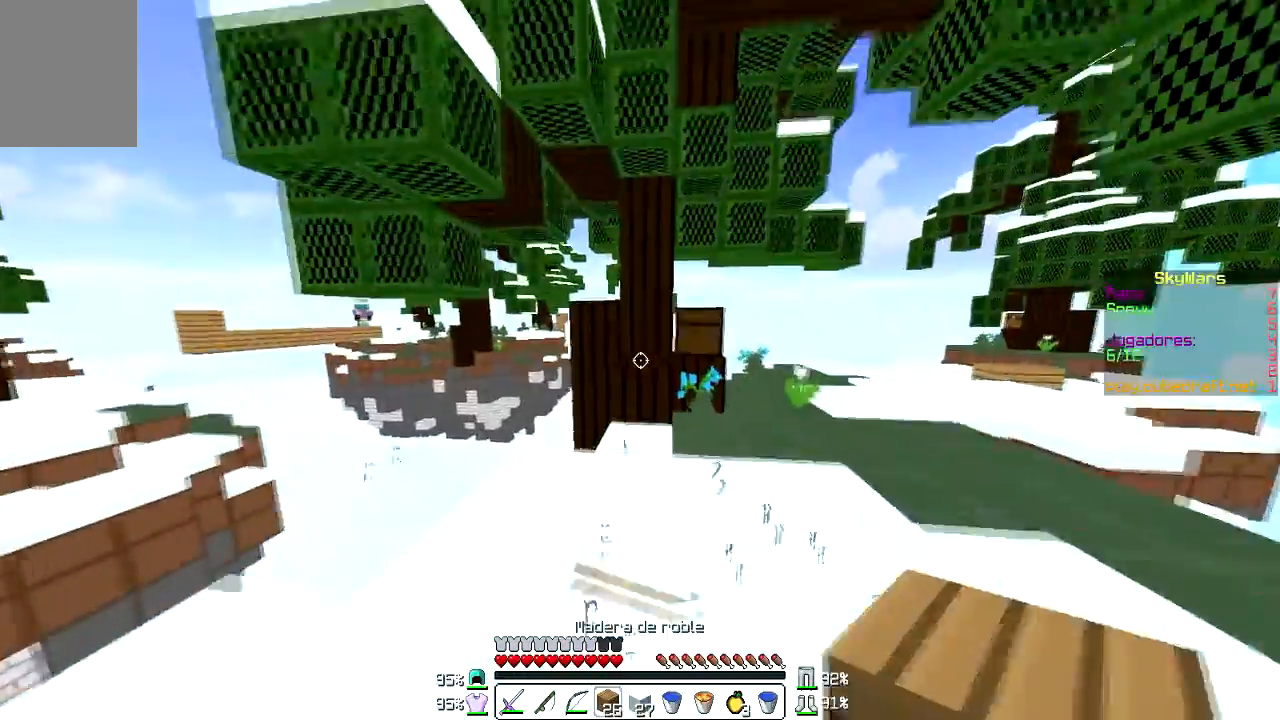
{"keys": [], "mouse": [], "events": [[500, "w", "up"]]}
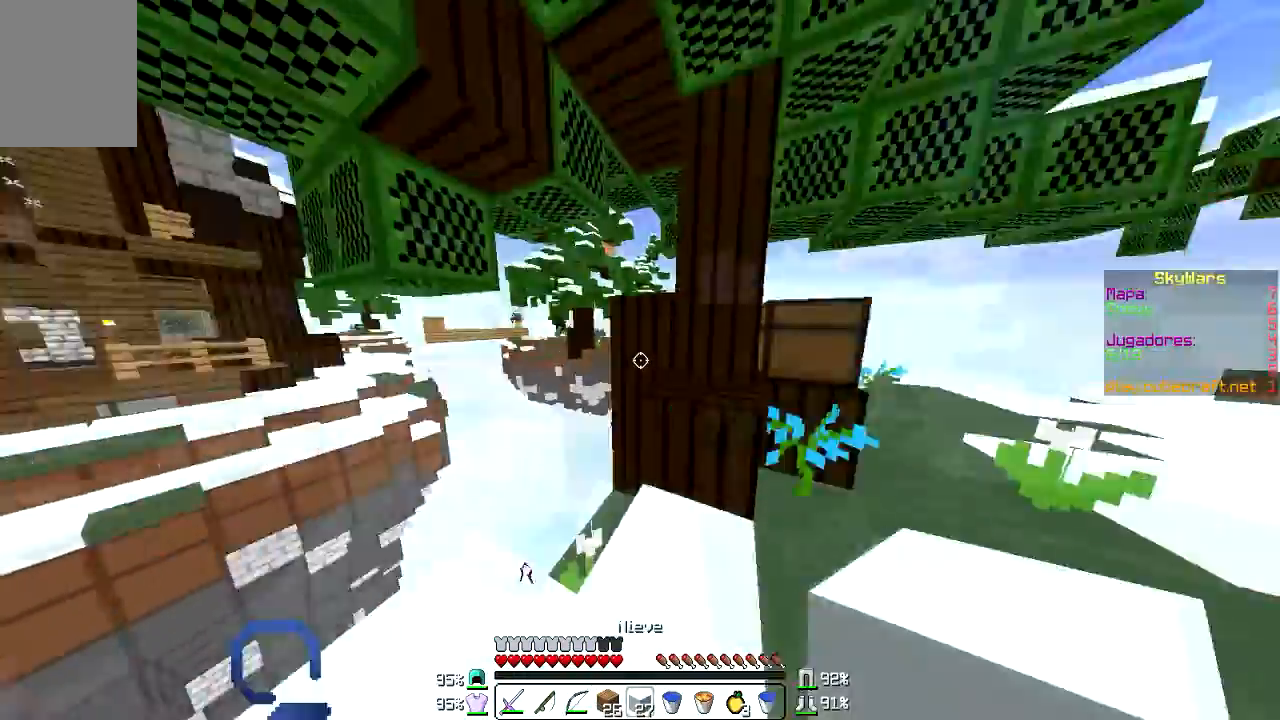
{"keys": [], "mouse": [], "events": [[234, "d", "down"], [501, "d", "up"]]}
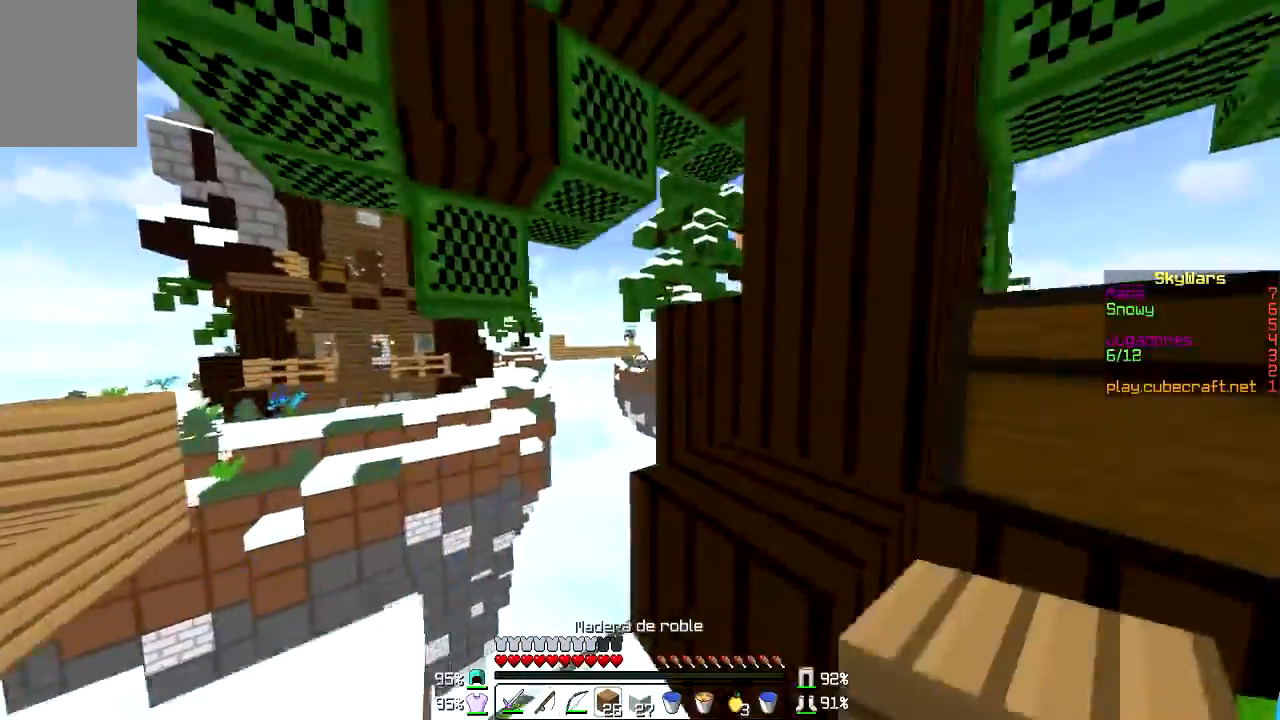
{"keys": ["w"], "mouse": ["left", "right"], "events": [[200, "a", "down"], [300, "w", "down"], [333, "a", "up"], [500, "mouse_left", "down"], [500, "mouse_right", "down"]]}
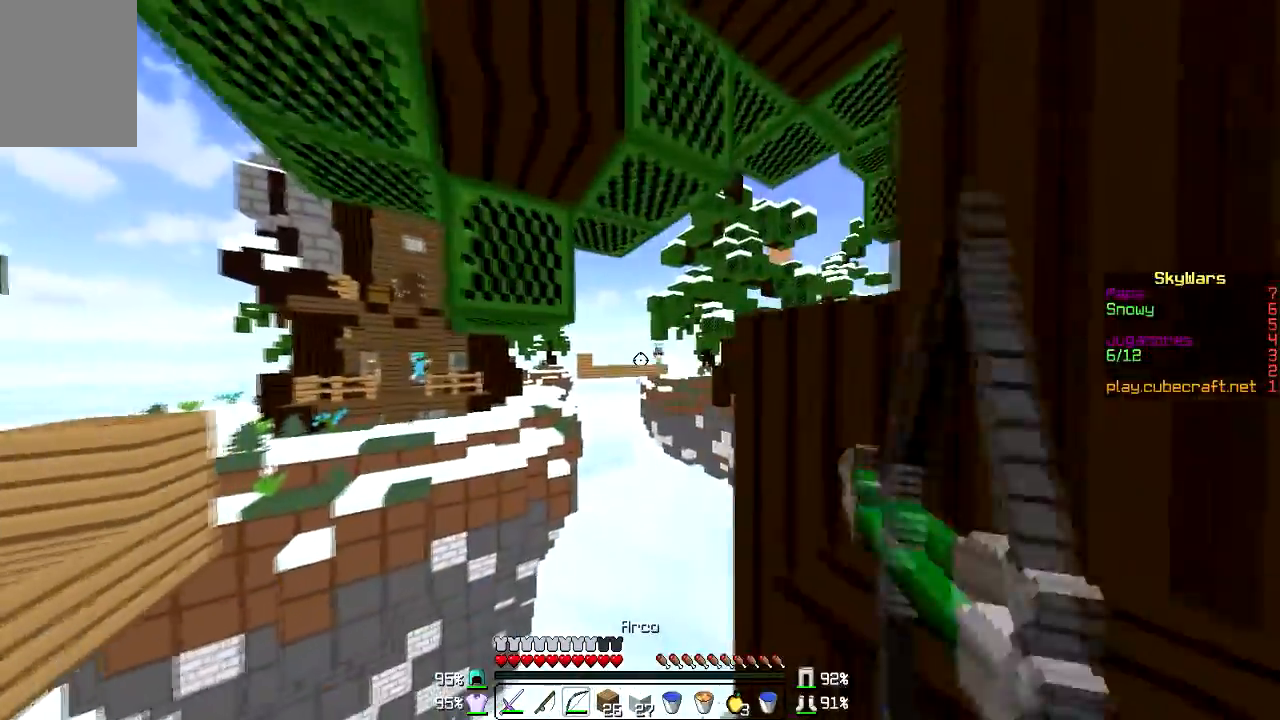
{"keys": [], "mouse": ["left", "right"], "events": [[100, "w", "up"]]}
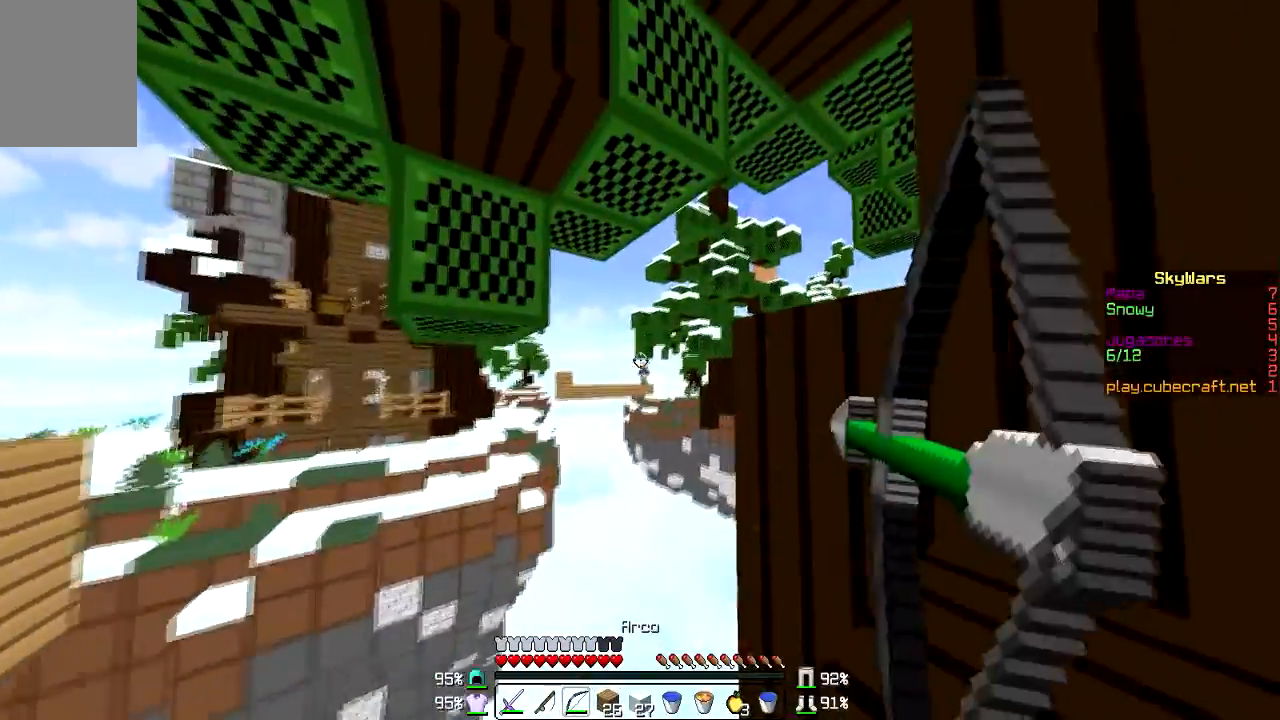
{"keys": ["a", "s"], "mouse": ["left", "right"], "events": [[166, "s", "down"], [433, "a", "down"]]}
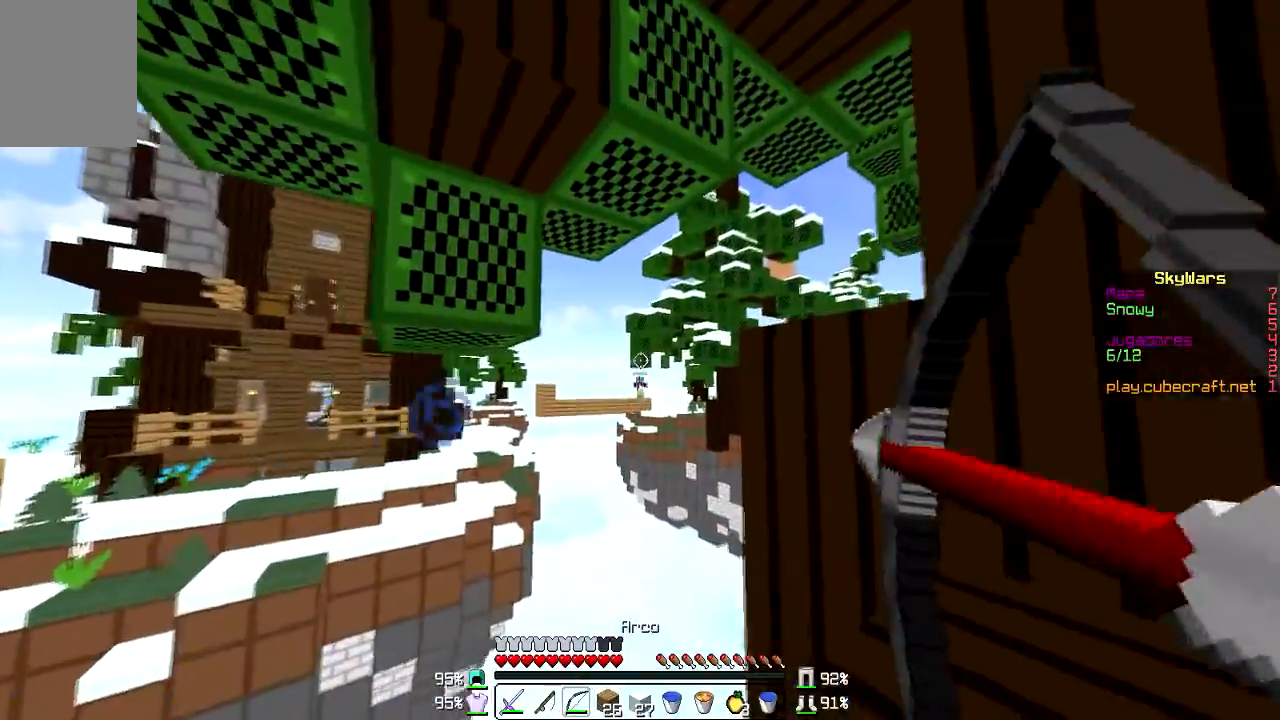
{"keys": [], "mouse": [], "events": [[34, "mouse_left", "up"], [34, "mouse_right", "up"], [334, "a", "up"], [434, "s", "up"]]}
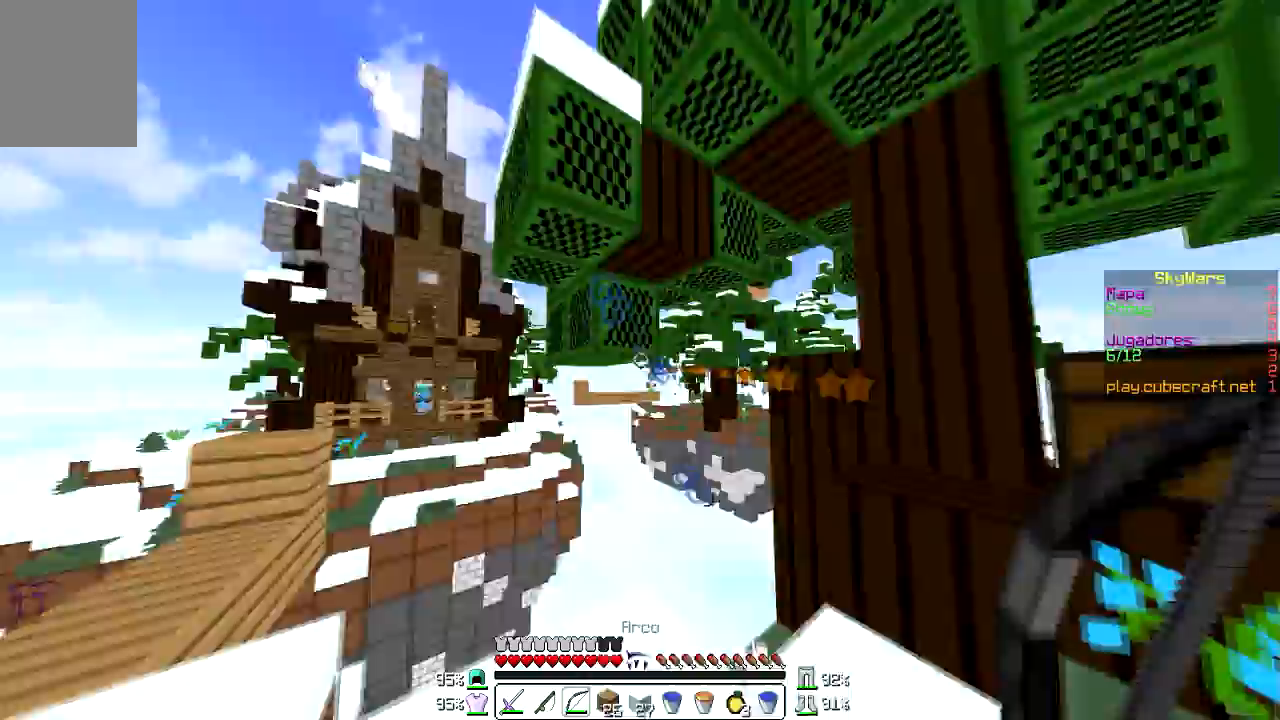
{"keys": ["a"], "mouse": [], "events": [[367, "a", "down"]]}
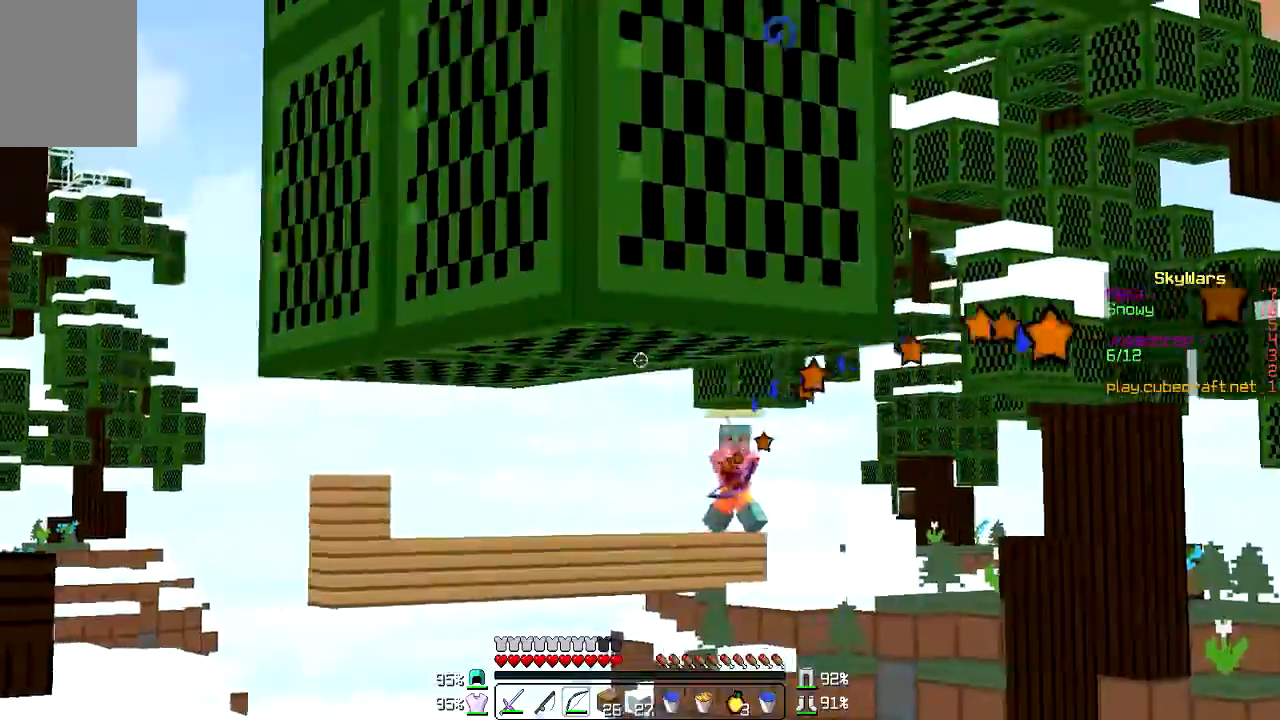
{"keys": ["a"], "mouse": [], "events": []}
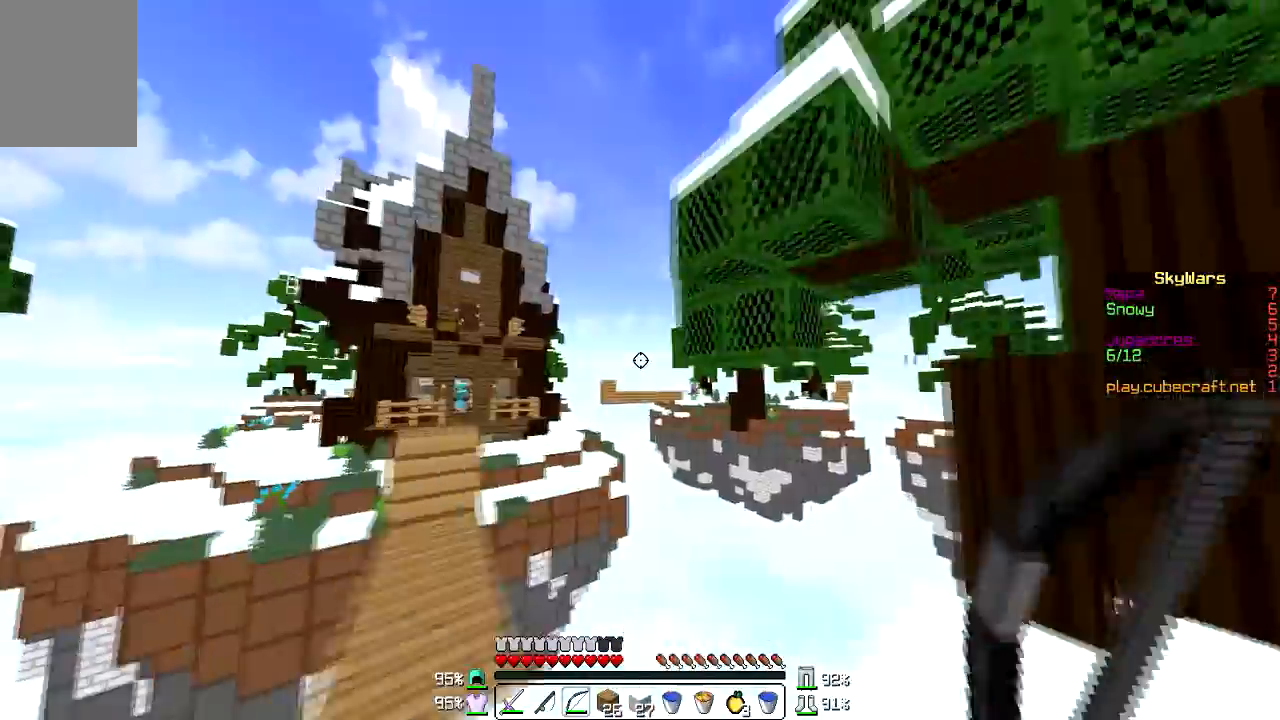
{"keys": ["d"], "mouse": [], "events": [[233, "a", "up"], [500, "d", "down"]]}
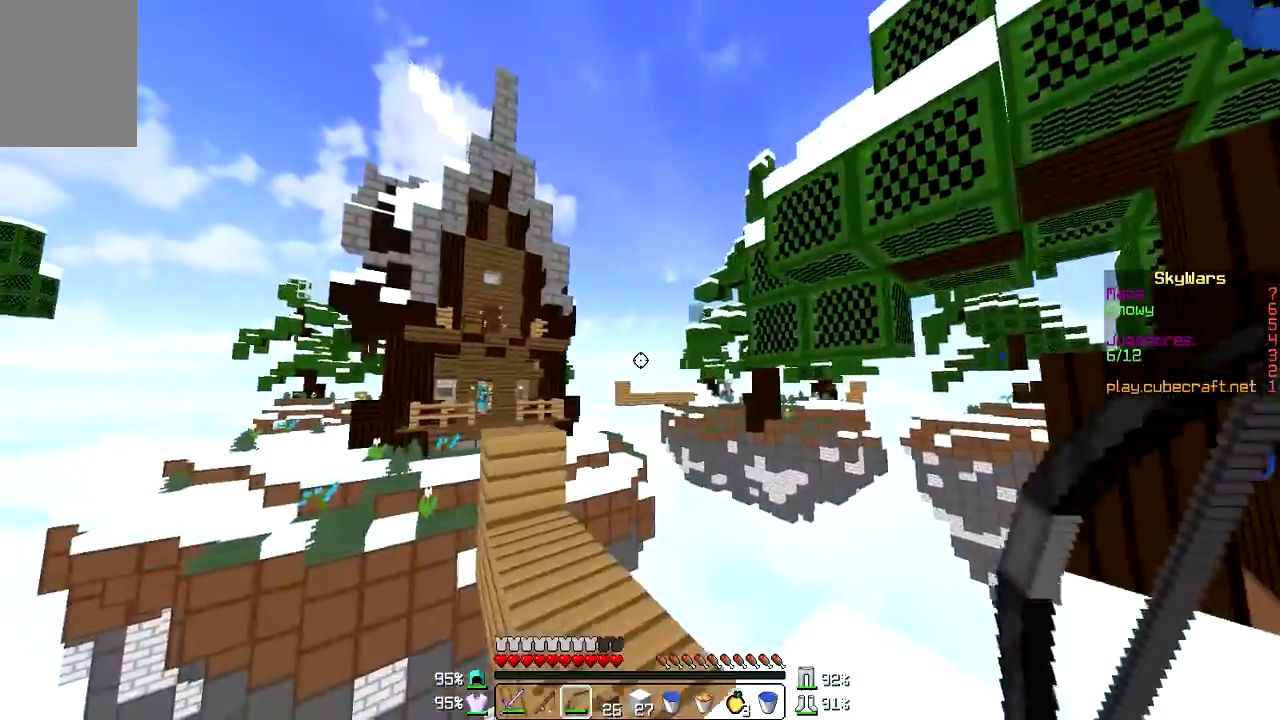
{"keys": ["d"], "mouse": [], "events": [[367, "d", "up"], [501, "d", "down"]]}
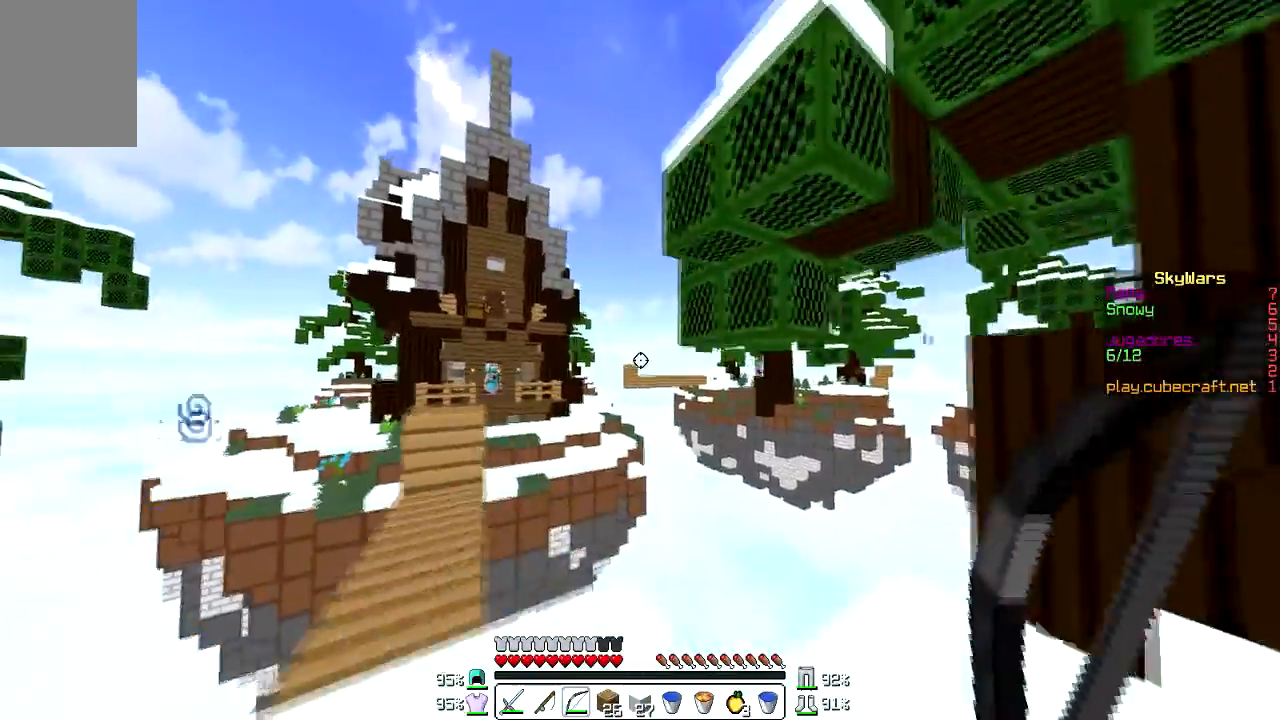
{"keys": ["d"], "mouse": [], "events": []}
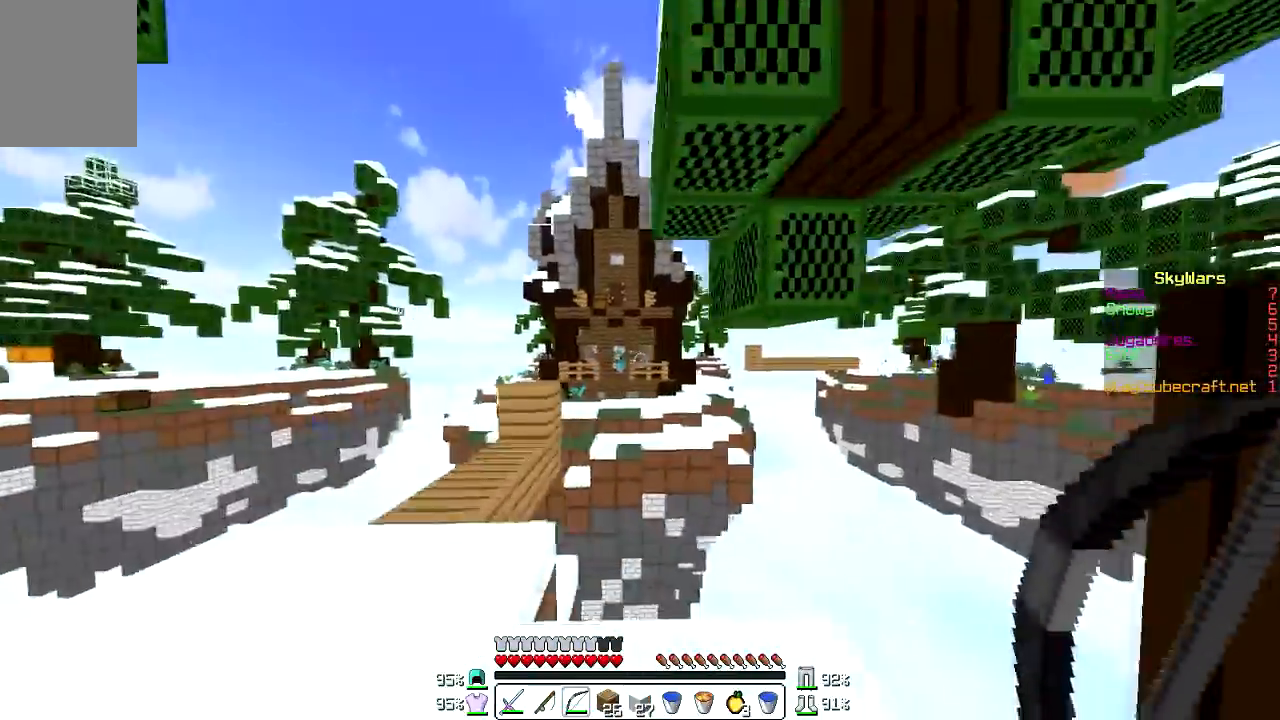
{"keys": ["d"], "mouse": [], "events": [[100, "d", "up"], [434, "d", "down"]]}
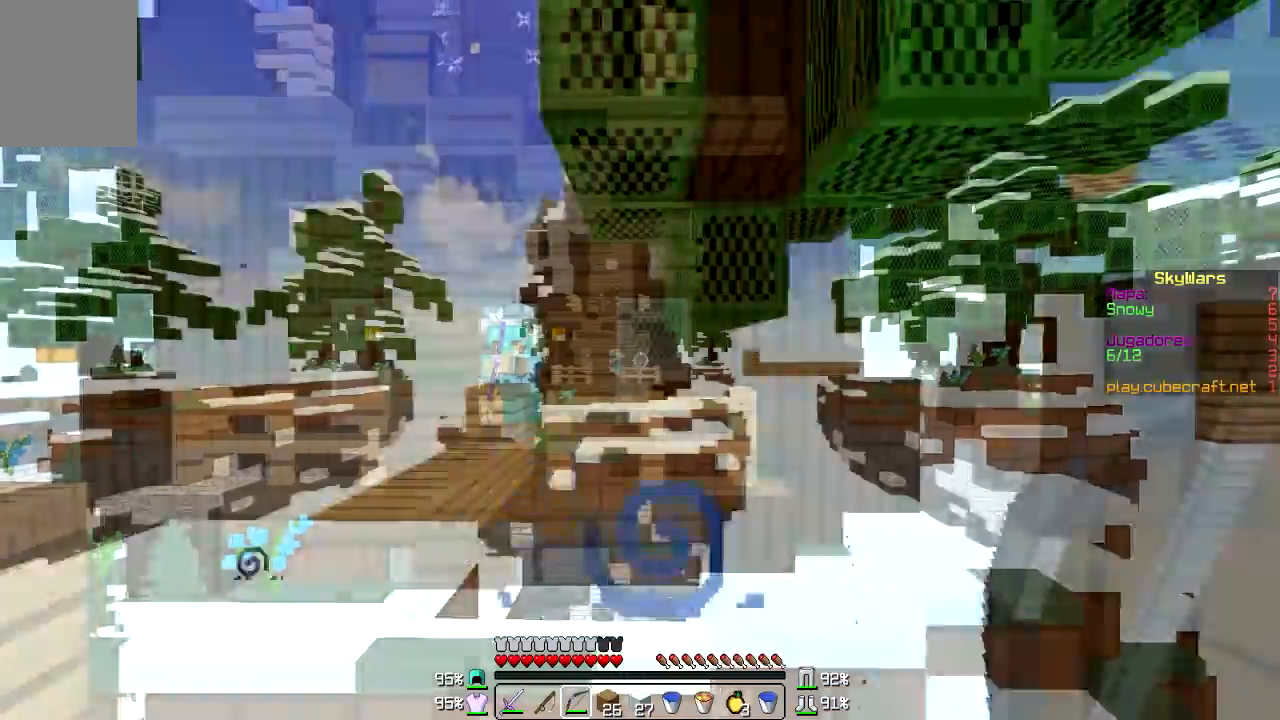
{"keys": [], "mouse": [], "events": [[166, "d", "up"], [300, "a", "down"], [433, "a", "up"]]}
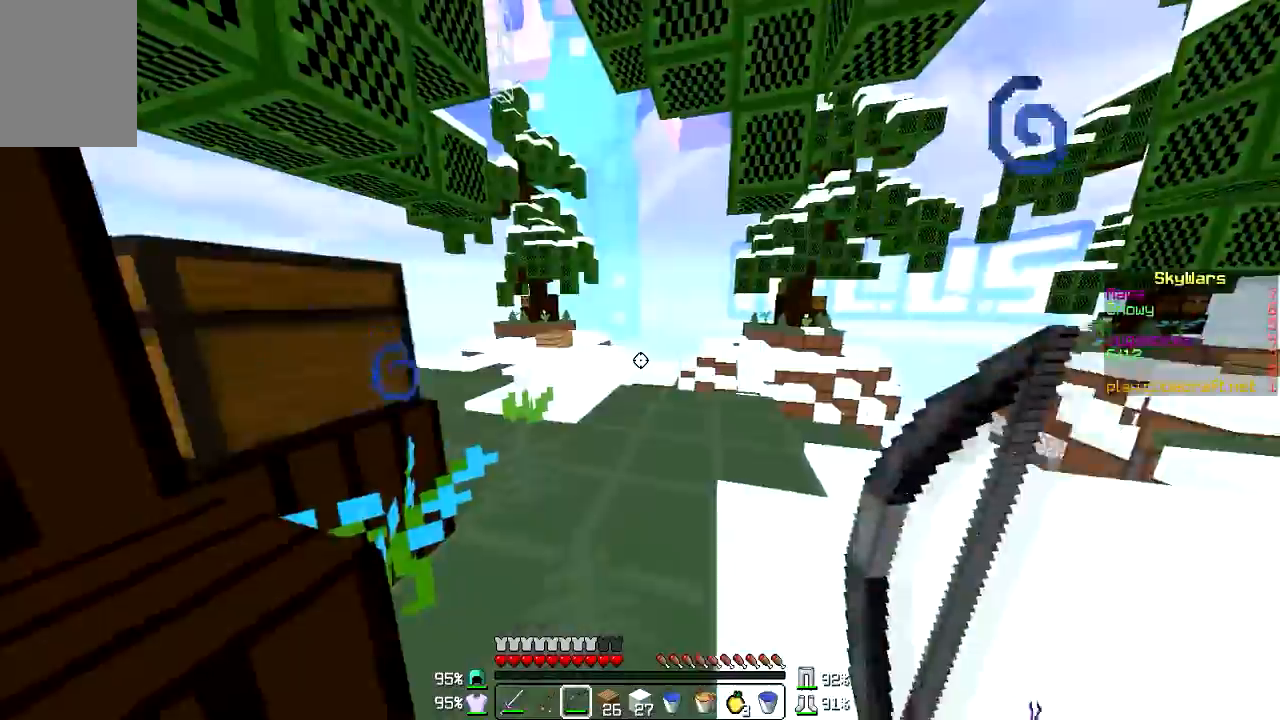
{"keys": ["w"], "mouse": [], "events": [[134, "d", "down"], [134, "w", "down"], [267, "d", "up"]]}
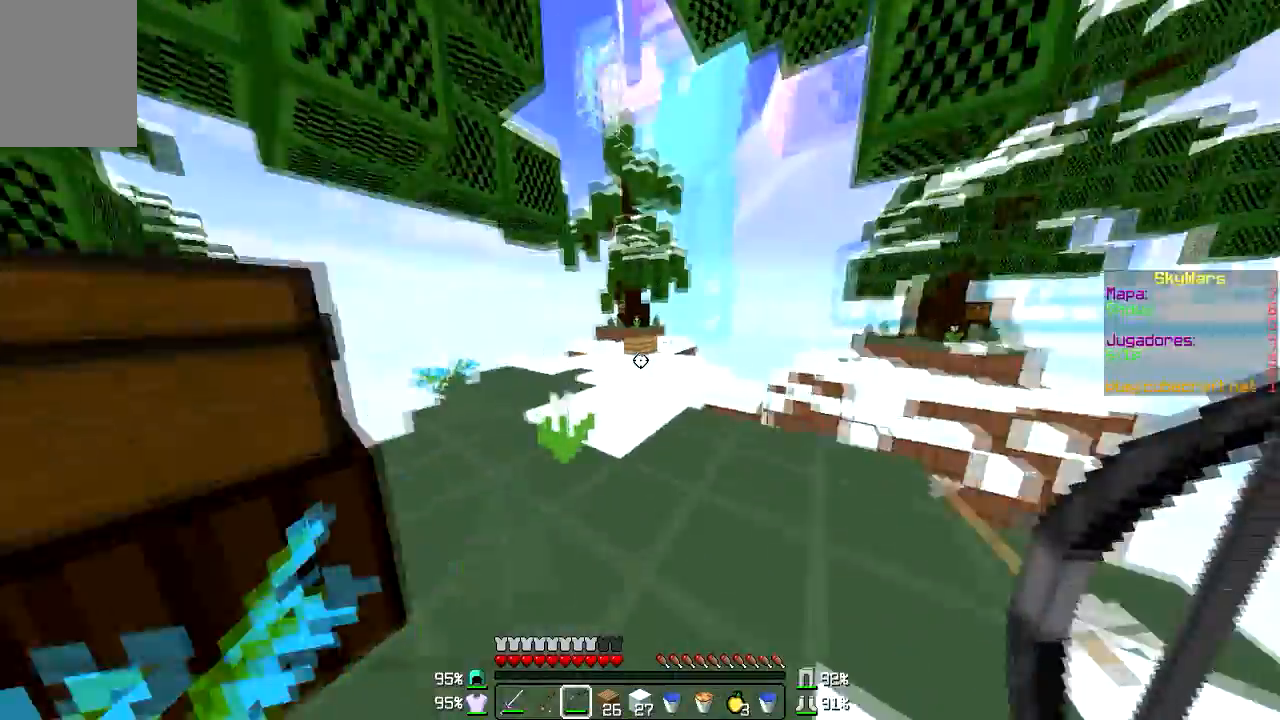
{"keys": ["a", "w"], "mouse": [], "events": [[433, "a", "down"]]}
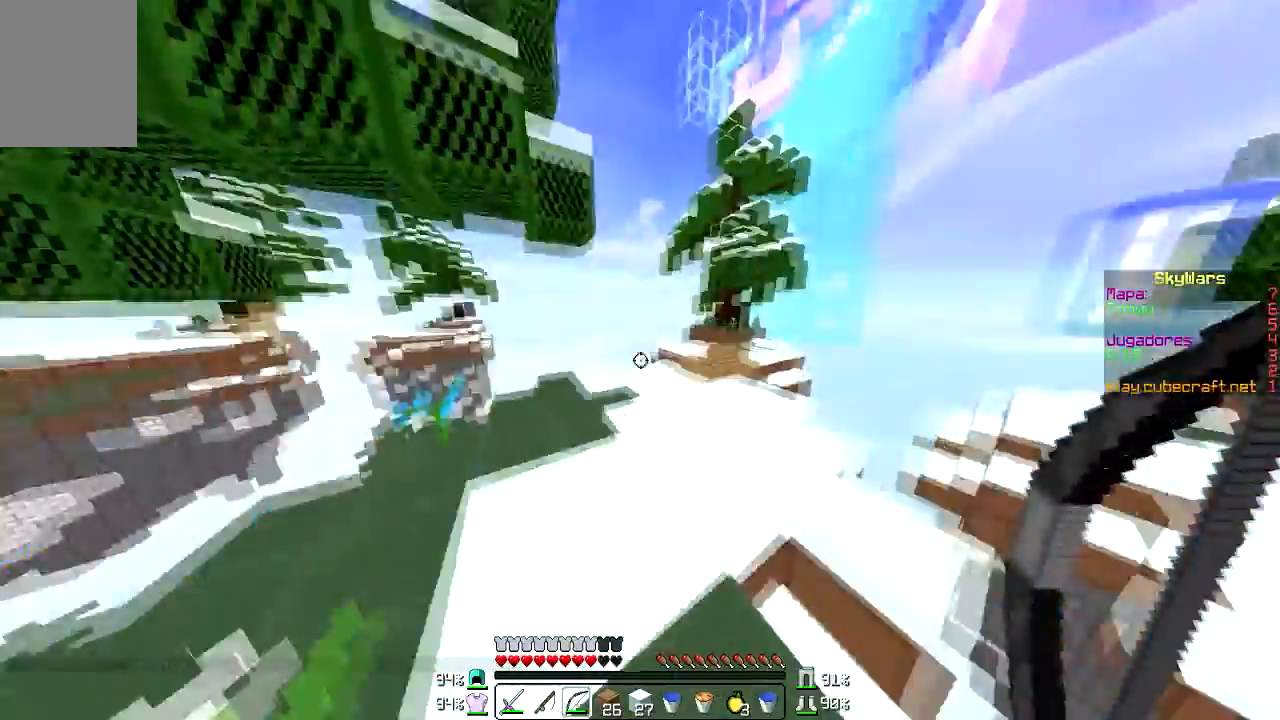
{"keys": [], "mouse": [], "events": [[334, "a", "up"], [434, "w", "up"]]}
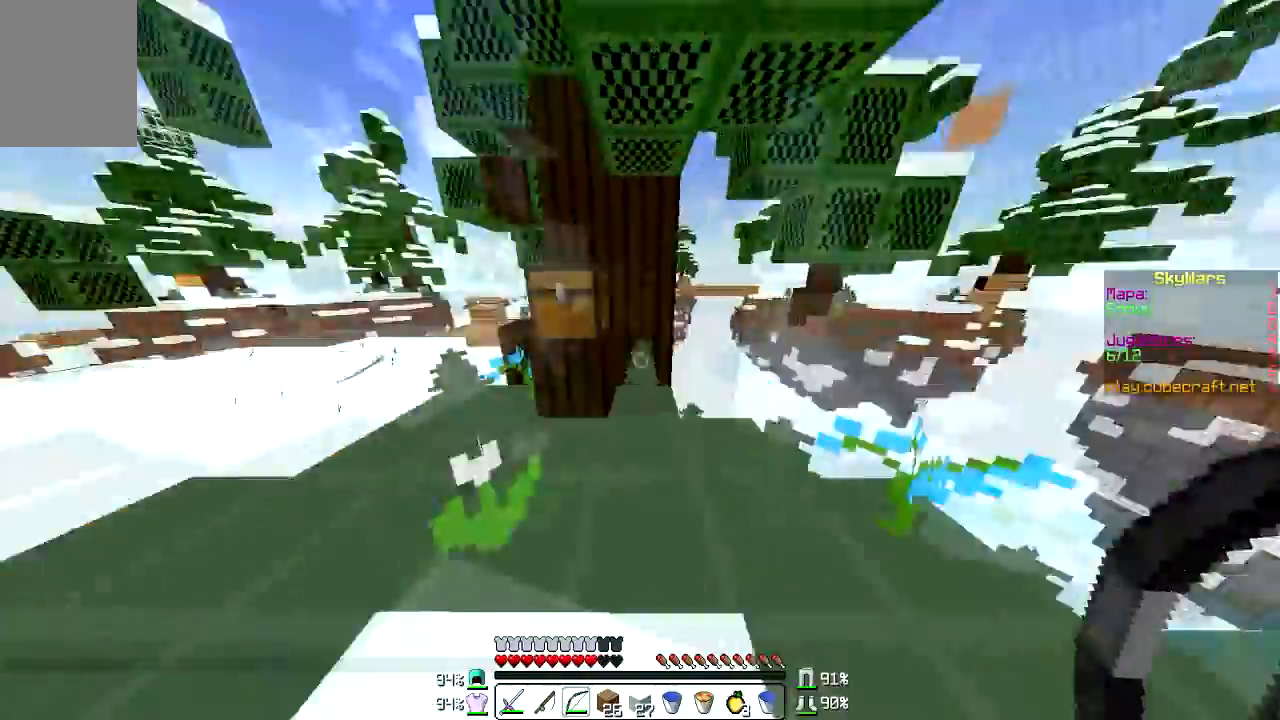
{"keys": ["w"], "mouse": [], "events": [[166, "w", "down"], [400, "a", "down"], [433, "a", "up"]]}
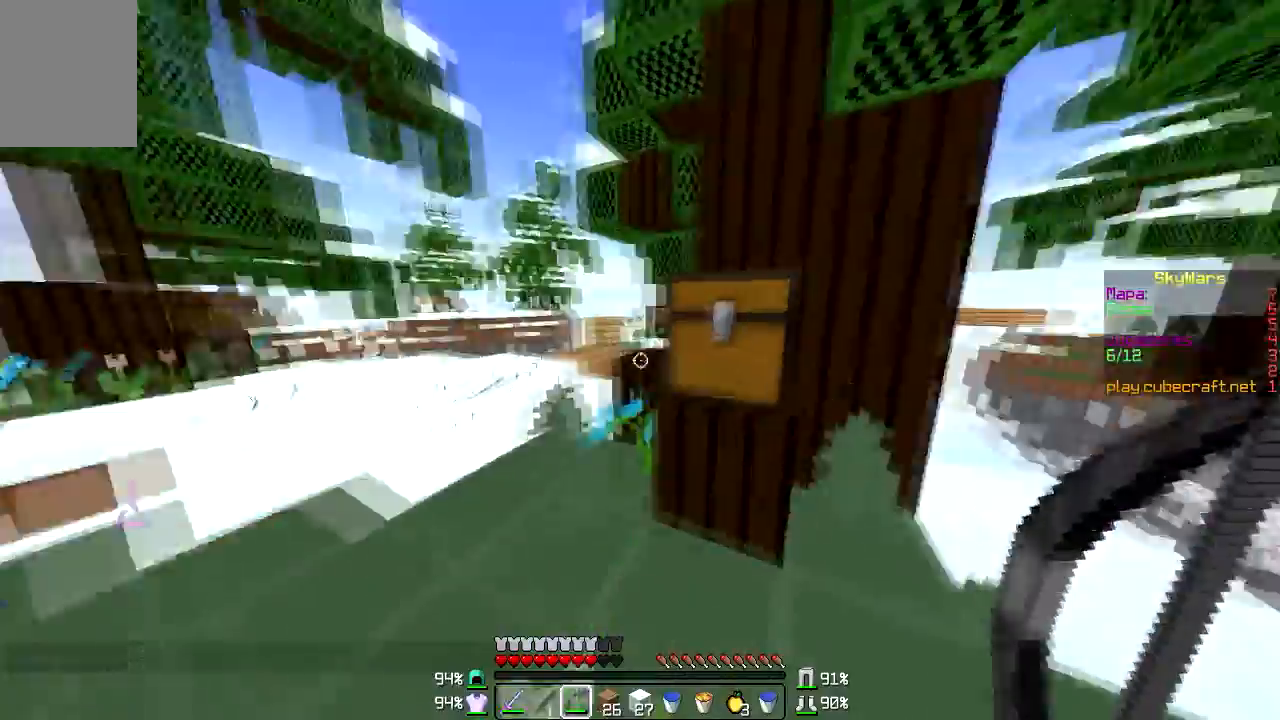
{"keys": [], "mouse": [], "events": [[100, "w", "up"]]}
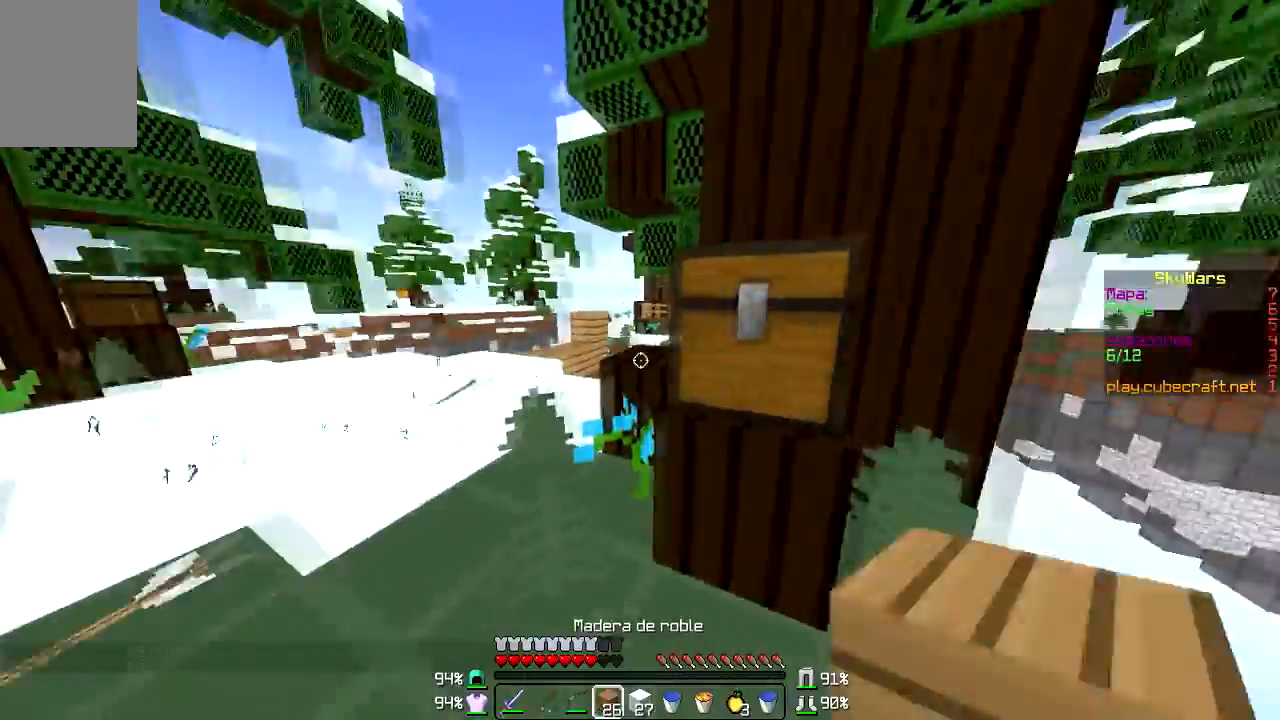
{"keys": ["a", "w"], "mouse": [], "events": [[66, "w", "down"], [333, "a", "down"]]}
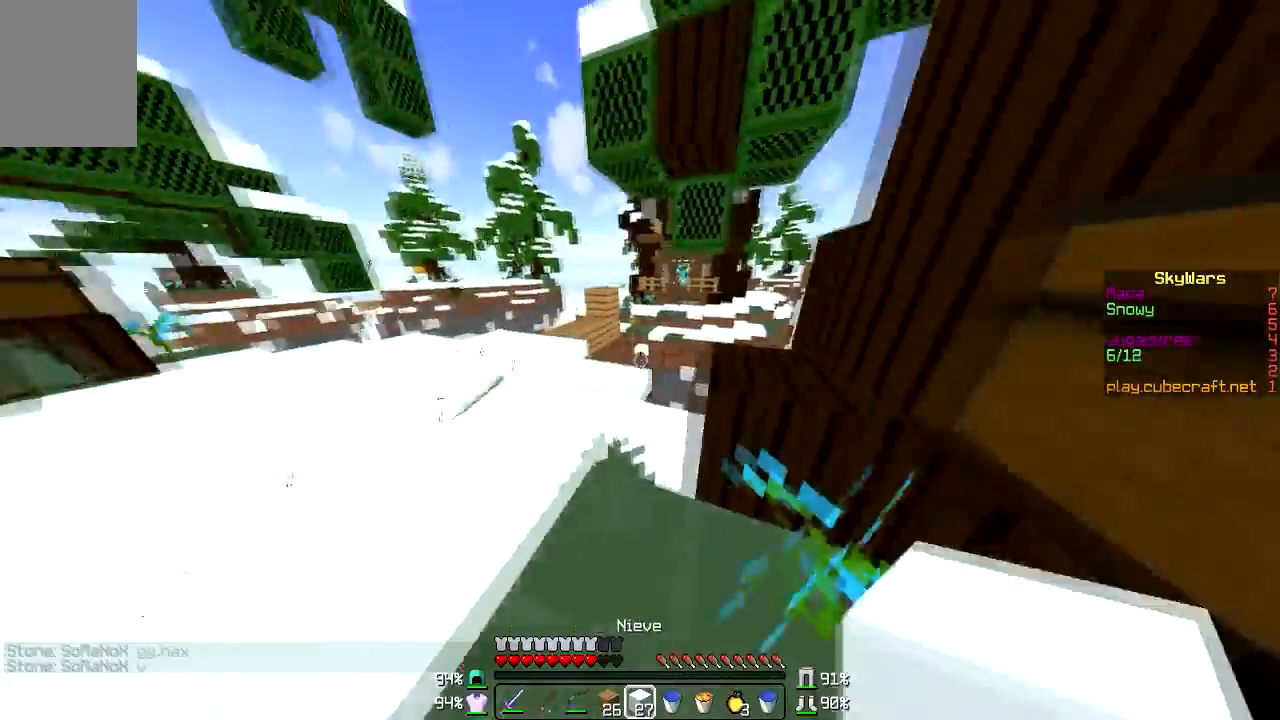
{"keys": ["a"], "mouse": ["right"], "events": [[234, "w", "up"], [501, "mouse_right", "down"]]}